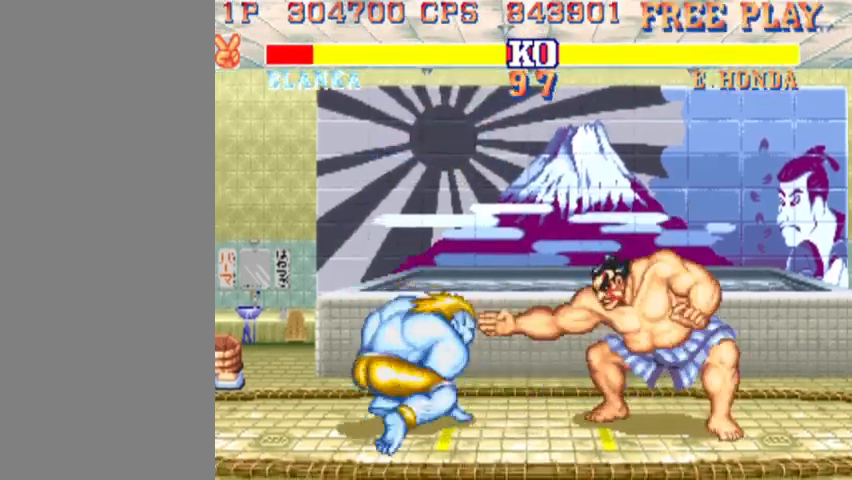
Gameplay with a controller (arcade stick); each line is a JSON object with the inputs held at the frame after it (dt_ms = milliseconds from this image to that frame). "events" lists button and stick changes between this image and that frame as [ms after this image, input, new state], when the widget could be followed in between. Not read: L3 R3.
{"dt_ms": 500, "buttons": [], "left_stick": "down-left", "events": []}
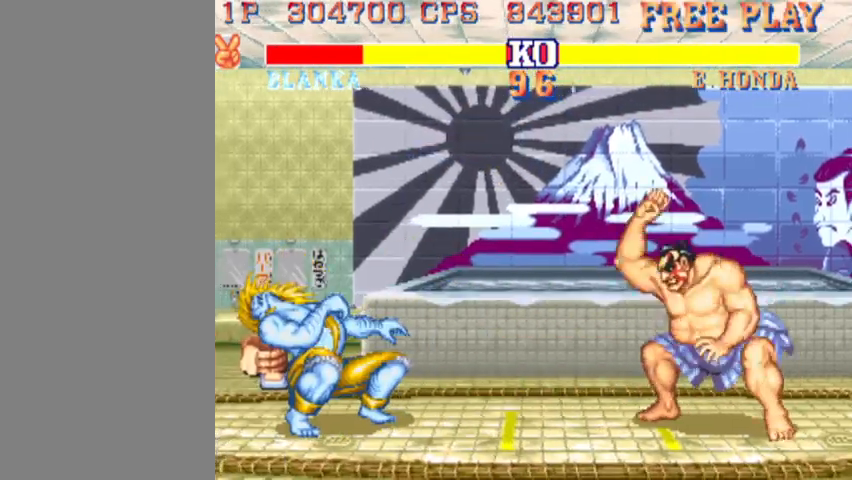
{"dt_ms": 500, "buttons": [], "left_stick": "center", "events": [[33, "left_stick", "center"], [167, "left_stick", "up-right"], [333, "left_stick", "center"]]}
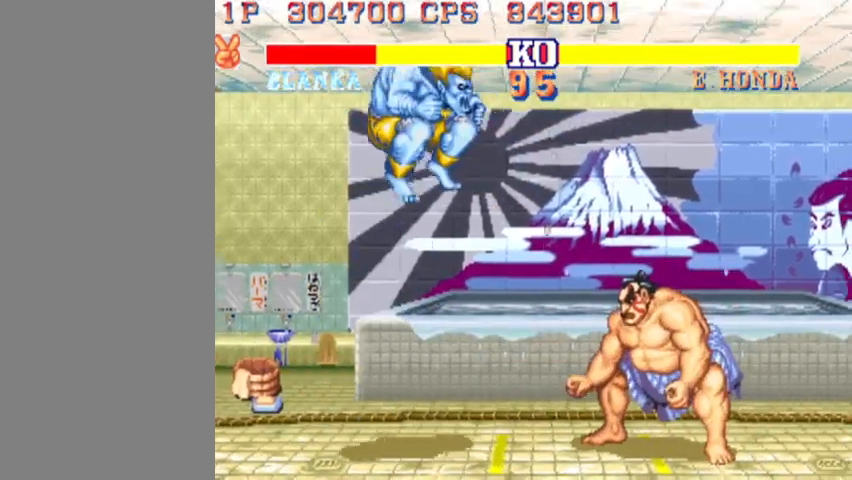
{"dt_ms": 500, "buttons": [], "left_stick": "center", "events": [[167, "R2", "down"], [333, "R2", "up"]]}
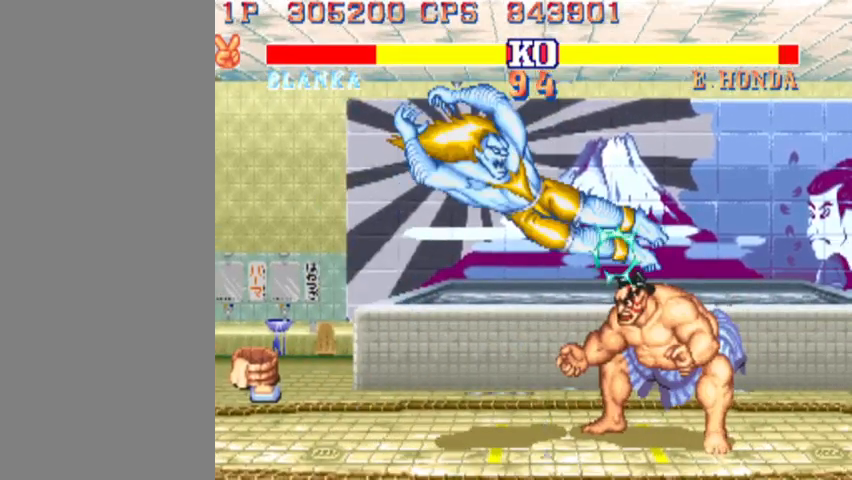
{"dt_ms": 500, "buttons": [], "left_stick": "center", "events": [[67, "left_stick", "up"], [267, "R2", "down"], [300, "left_stick", "center"], [367, "R2", "up"]]}
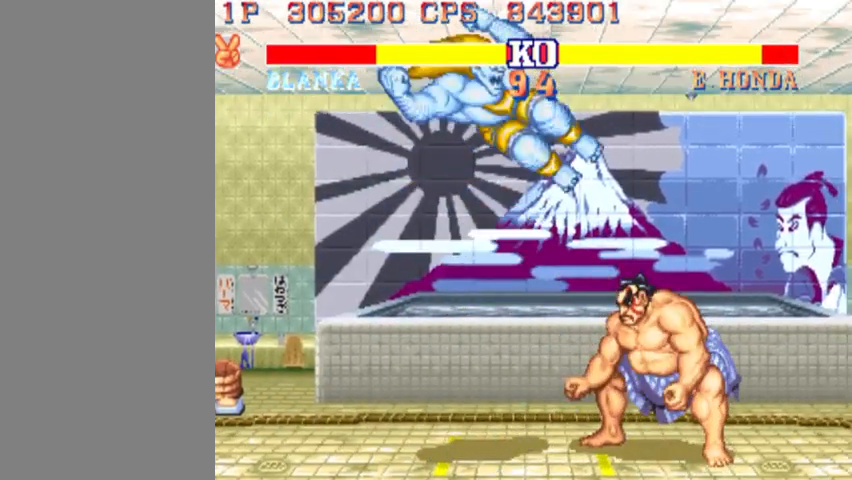
{"dt_ms": 500, "buttons": [], "left_stick": "up-left", "events": [[233, "left_stick", "left"], [467, "left_stick", "up-left"]]}
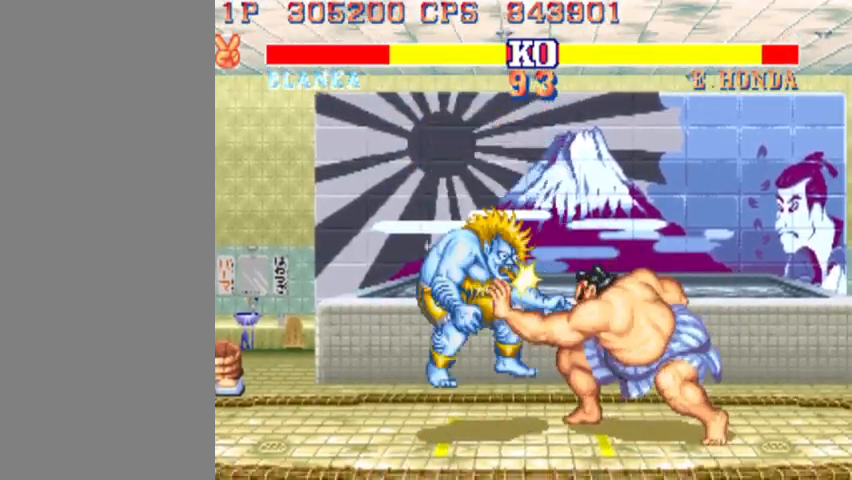
{"dt_ms": 500, "buttons": [], "left_stick": "center", "events": [[200, "left_stick", "down-left"], [500, "left_stick", "center"]]}
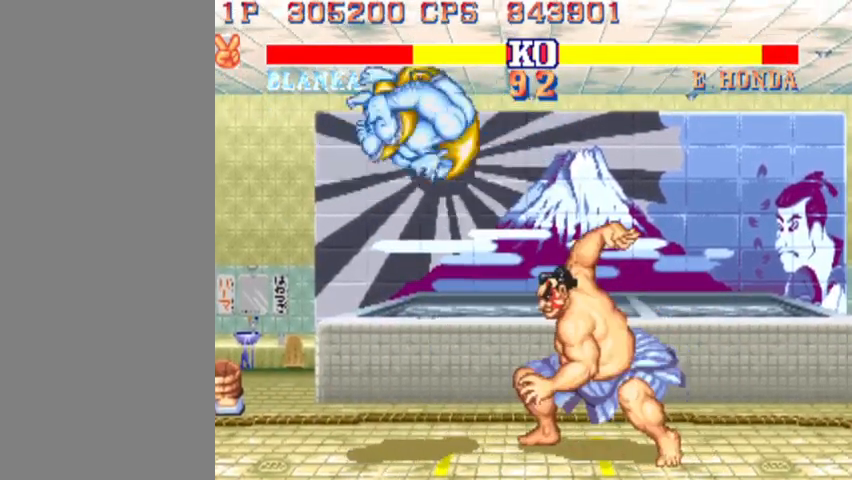
{"dt_ms": 500, "buttons": [], "left_stick": "up", "events": [[333, "left_stick", "up"]]}
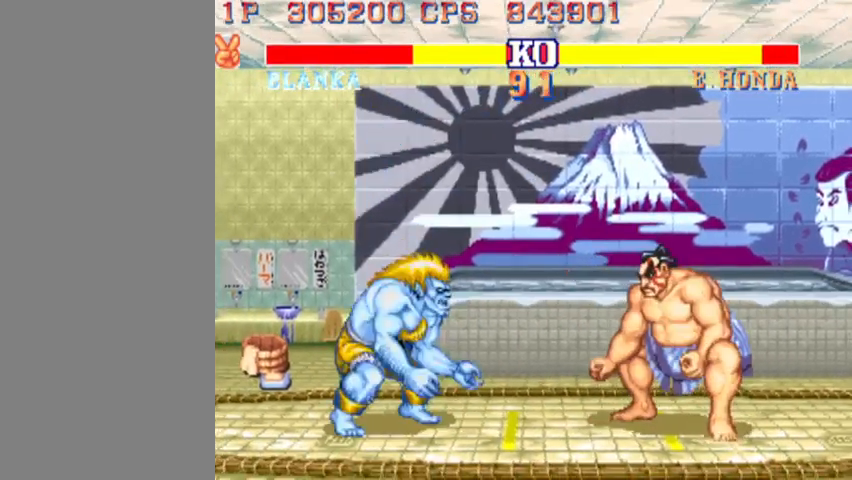
{"dt_ms": 500, "buttons": ["R2"], "left_stick": "down-left", "events": [[100, "left_stick", "center"], [233, "left_stick", "down-left"], [433, "R2", "down"]]}
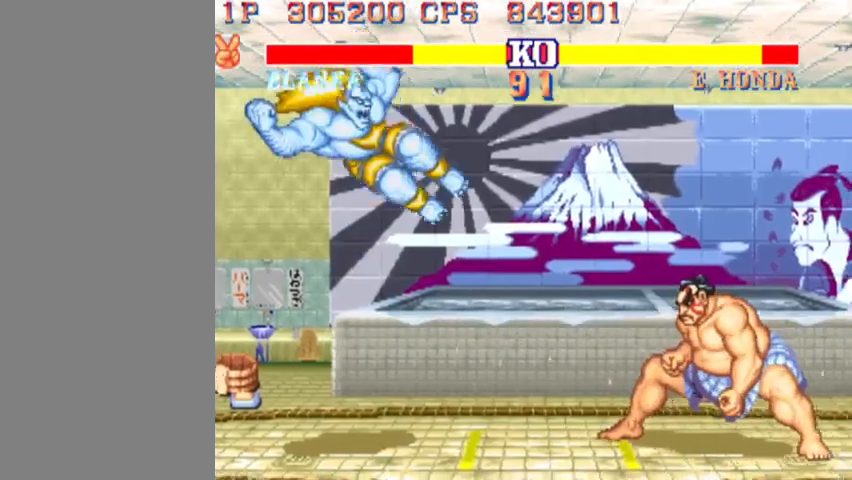
{"dt_ms": 500, "buttons": [], "left_stick": "center", "events": [[67, "R2", "up"], [100, "left_stick", "center"]]}
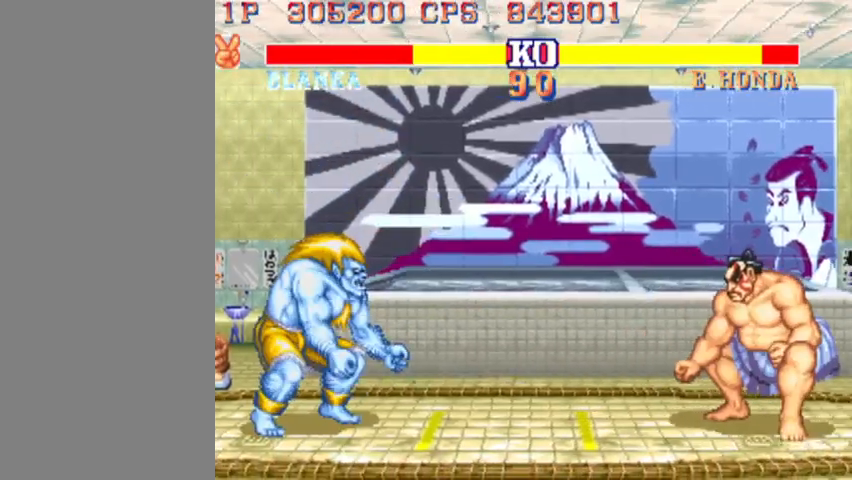
{"dt_ms": 500, "buttons": [], "left_stick": "up", "events": [[467, "left_stick", "up"]]}
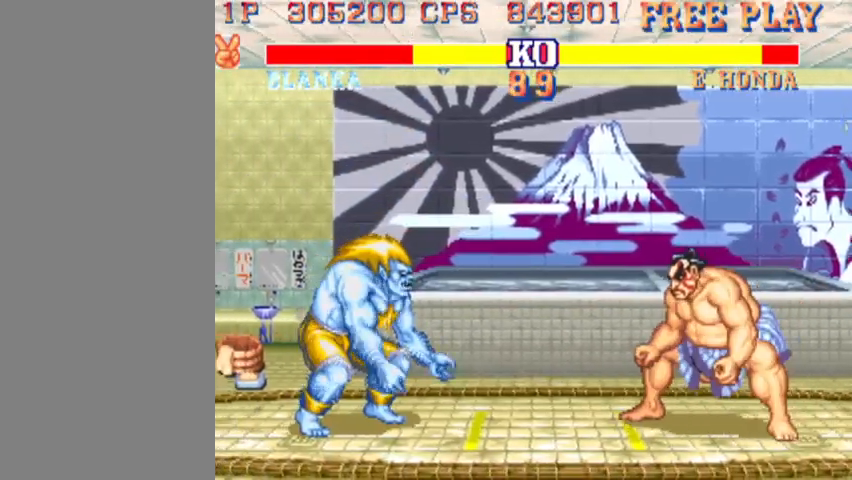
{"dt_ms": 500, "buttons": [], "left_stick": "down-left", "events": [[133, "left_stick", "center"], [333, "left_stick", "down-left"]]}
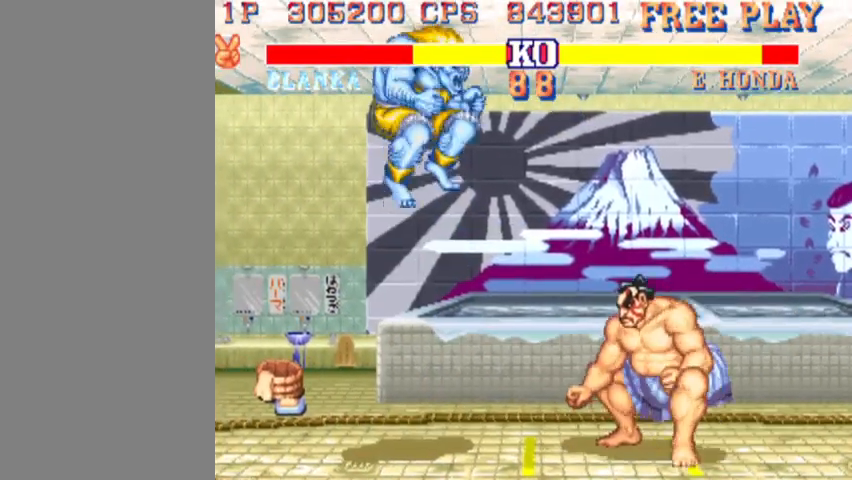
{"dt_ms": 500, "buttons": ["R2"], "left_stick": "down-left", "events": [[67, "R2", "down"], [233, "R2", "up"], [500, "R2", "down"]]}
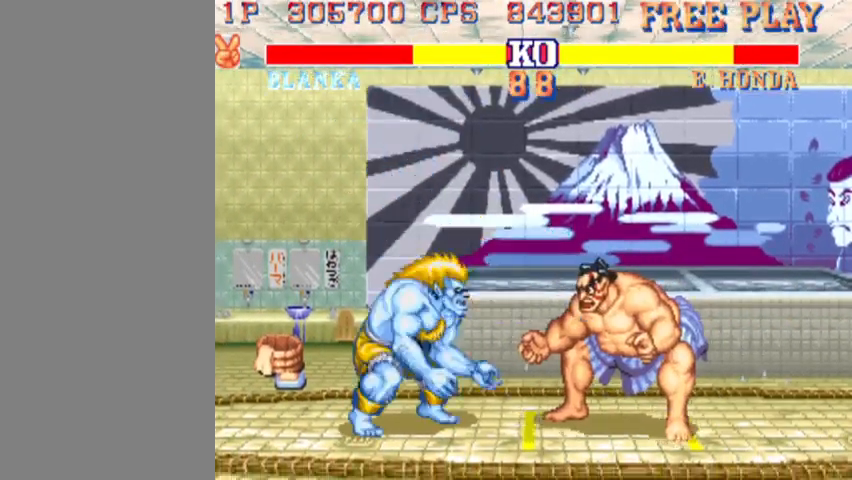
{"dt_ms": 500, "buttons": [], "left_stick": "center", "events": [[233, "R2", "up"], [467, "left_stick", "center"]]}
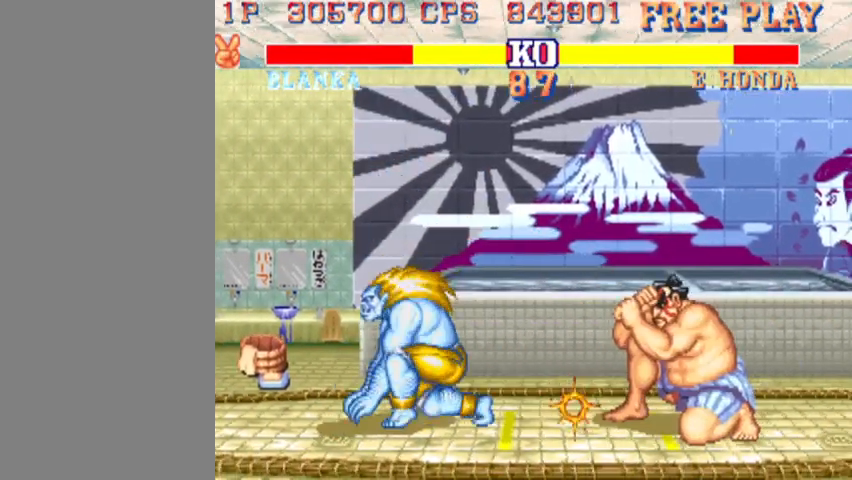
{"dt_ms": 500, "buttons": [], "left_stick": "up", "events": [[467, "left_stick", "up"]]}
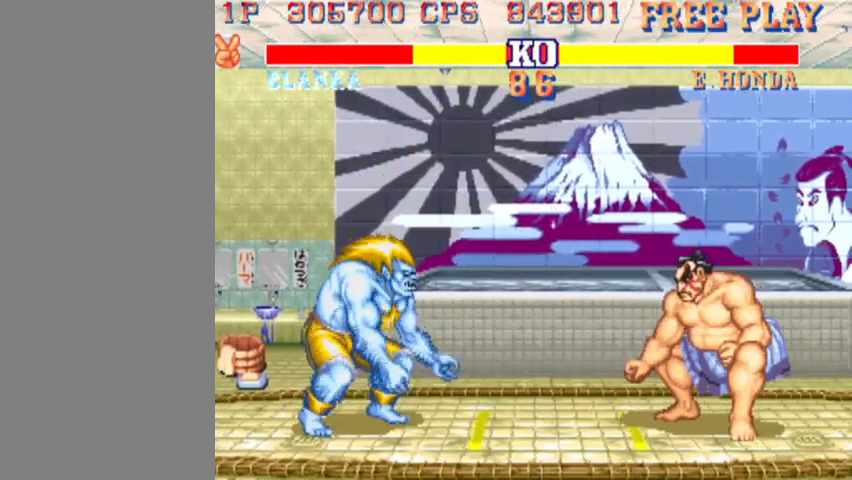
{"dt_ms": 500, "buttons": [], "left_stick": "down-left", "events": [[100, "left_stick", "center"], [267, "left_stick", "down"], [333, "left_stick", "down-left"]]}
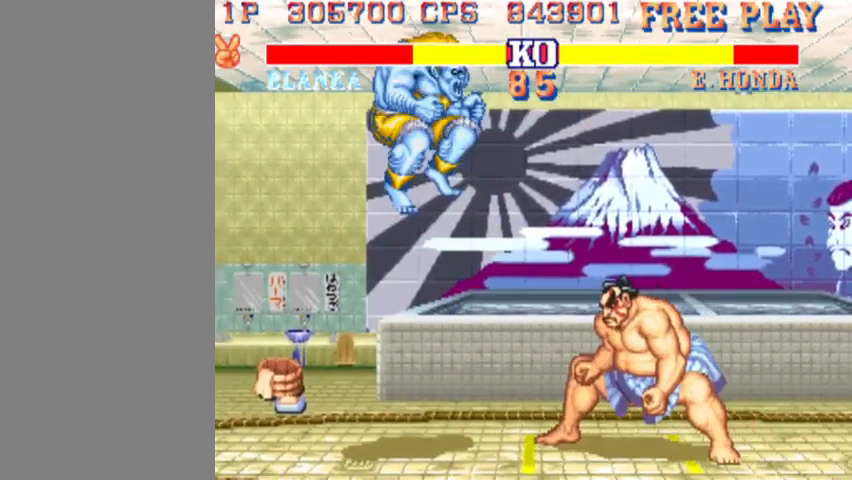
{"dt_ms": 500, "buttons": ["R2"], "left_stick": "down-left"}
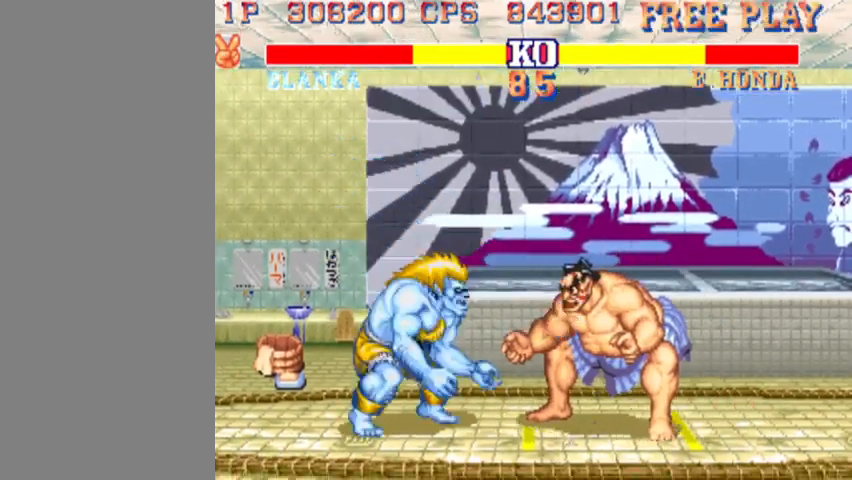
{"dt_ms": 500, "buttons": [], "left_stick": "center", "events": [[200, "R2", "up"], [467, "left_stick", "center"]]}
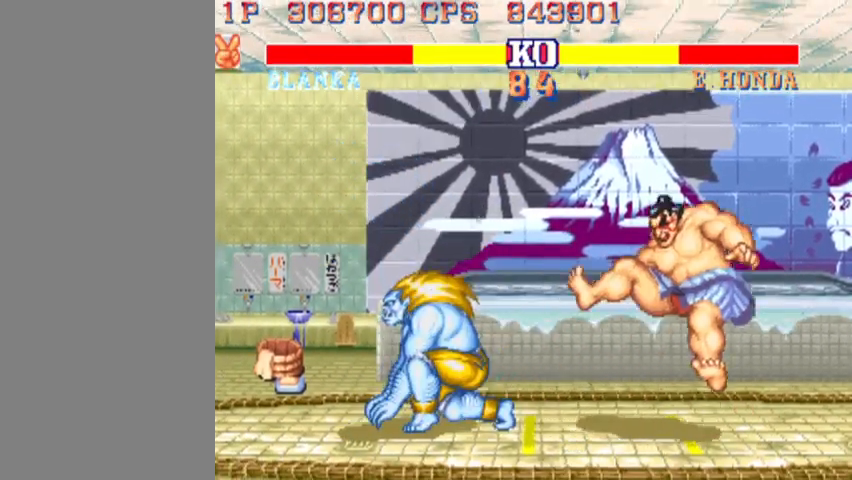
{"dt_ms": 500, "buttons": [], "left_stick": "center", "events": []}
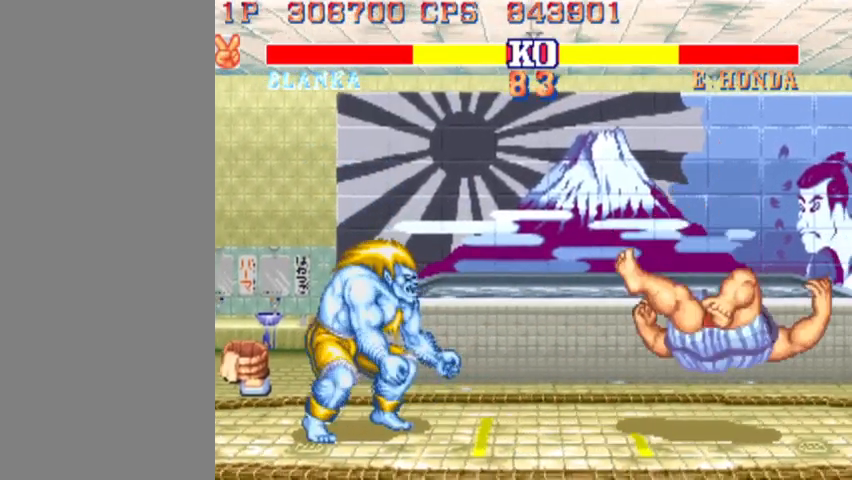
{"dt_ms": 500, "buttons": [], "left_stick": "center", "events": [[67, "left_stick", "up-right"], [200, "left_stick", "center"]]}
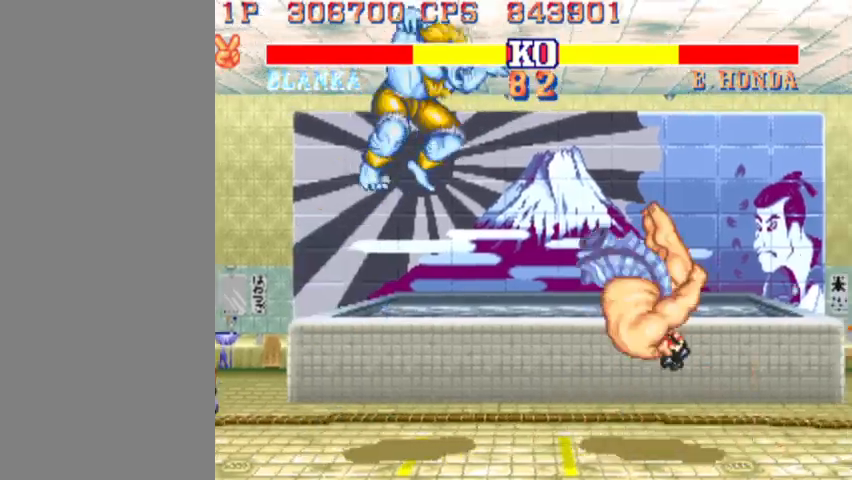
{"dt_ms": 500, "buttons": [], "left_stick": "down", "events": [[133, "R2", "down"], [267, "R2", "up"], [300, "left_stick", "down"]]}
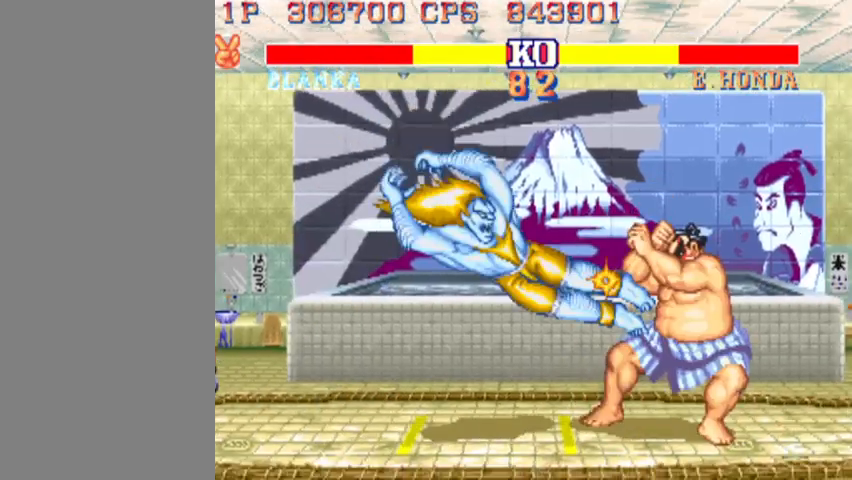
{"dt_ms": 500, "buttons": [], "left_stick": "up", "events": [[67, "CIRCLE", "down"], [233, "CIRCLE", "up"], [333, "left_stick", "center"], [500, "left_stick", "up"]]}
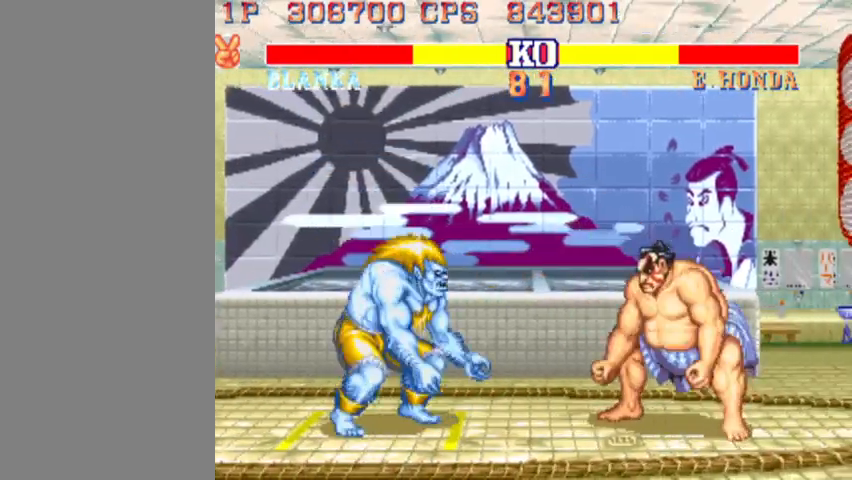
{"dt_ms": 500, "buttons": [], "left_stick": "center", "events": [[167, "left_stick", "center"]]}
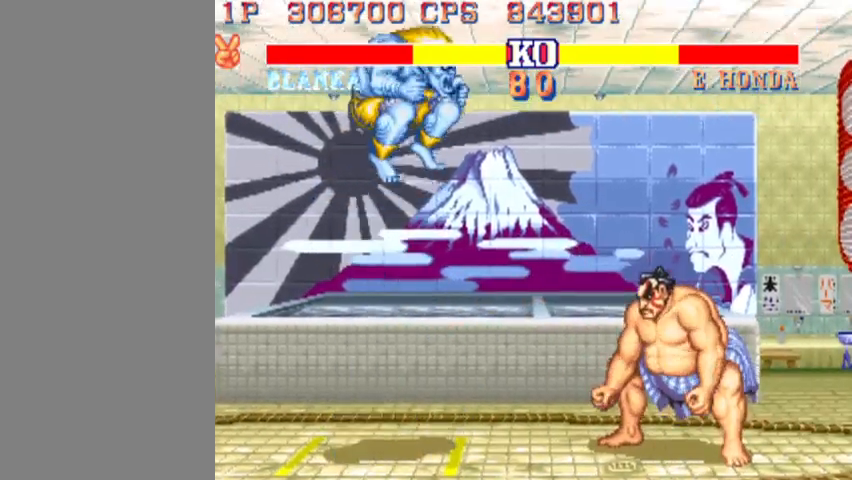
{"dt_ms": 500, "buttons": ["R2"], "left_stick": "up-left", "events": [[133, "R2", "down"], [267, "R2", "up"], [333, "left_stick", "up-left"], [467, "R2", "down"]]}
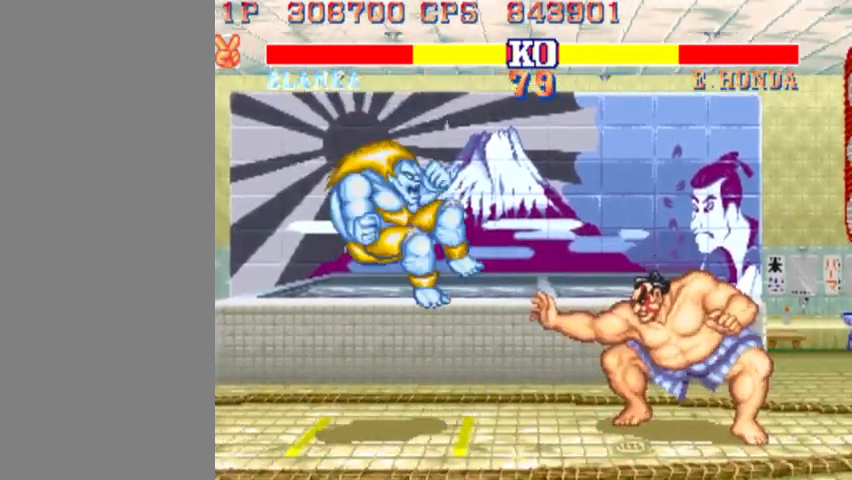
{"dt_ms": 500, "buttons": [], "left_stick": "center", "events": [[67, "R2", "up"], [67, "left_stick", "center"]]}
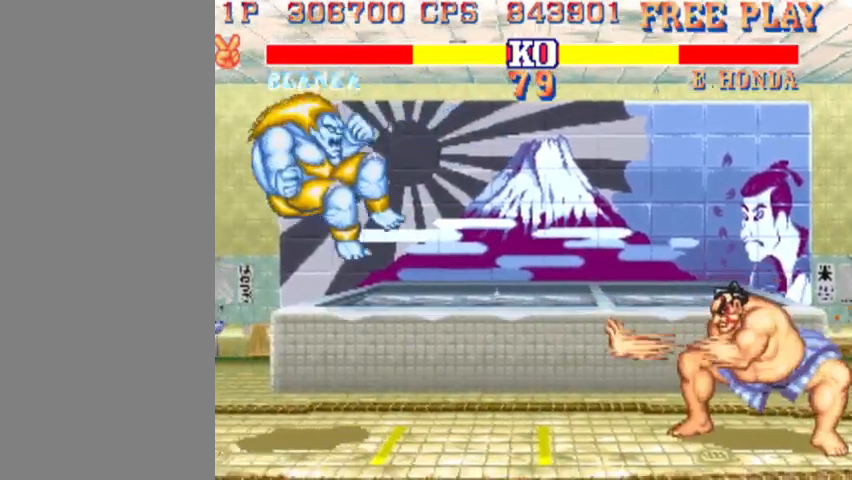
{"dt_ms": 500, "buttons": [], "left_stick": "up-right", "events": [[167, "left_stick", "right"], [500, "left_stick", "up-right"]]}
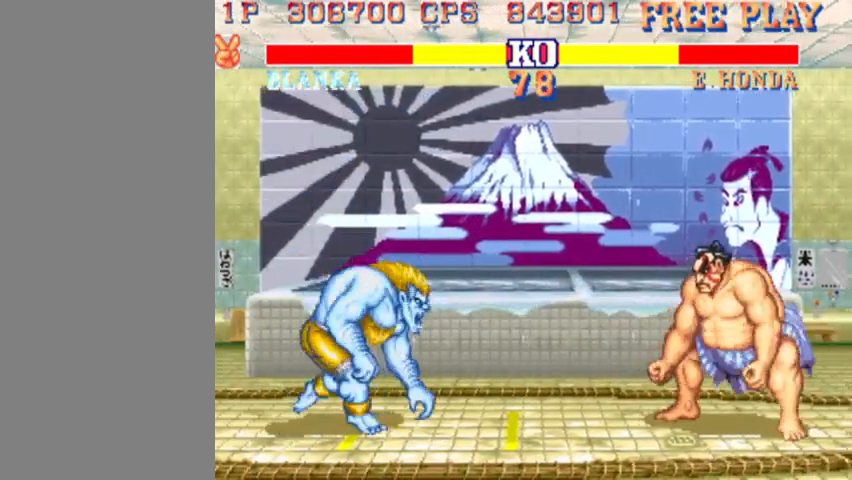
{"dt_ms": 500, "buttons": ["R1"], "left_stick": "center", "events": [[167, "left_stick", "center"], [467, "R1", "down"]]}
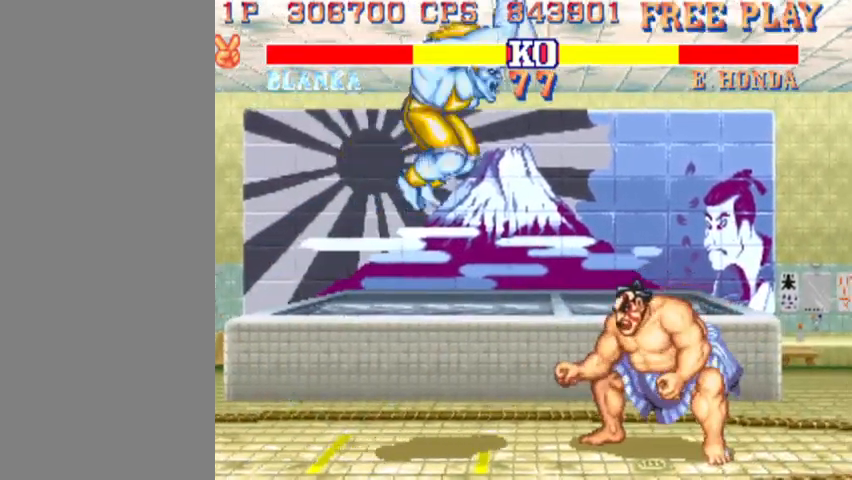
{"dt_ms": 500, "buttons": [], "left_stick": "up-left", "events": [[133, "R1", "up"], [300, "left_stick", "up-left"]]}
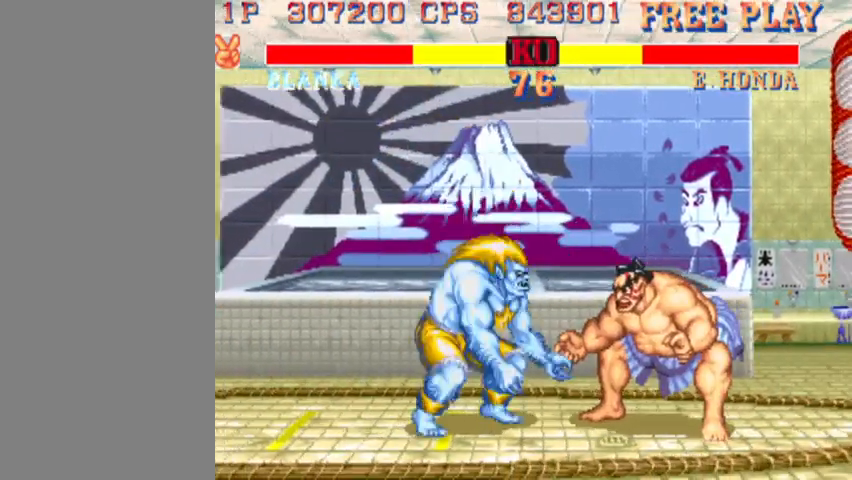
{"dt_ms": 500, "buttons": [], "left_stick": "center", "events": [[100, "R2", "down"], [233, "R2", "up"], [233, "left_stick", "center"]]}
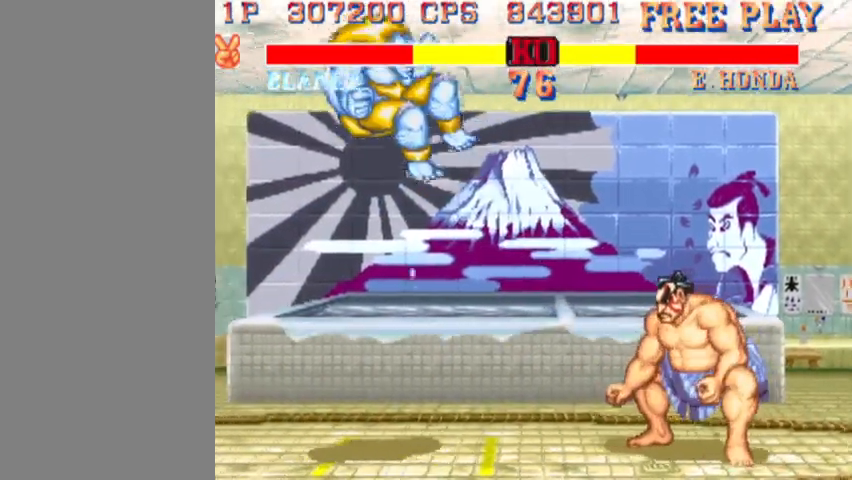
{"dt_ms": 500, "buttons": [], "left_stick": "up", "events": [[400, "left_stick", "up"]]}
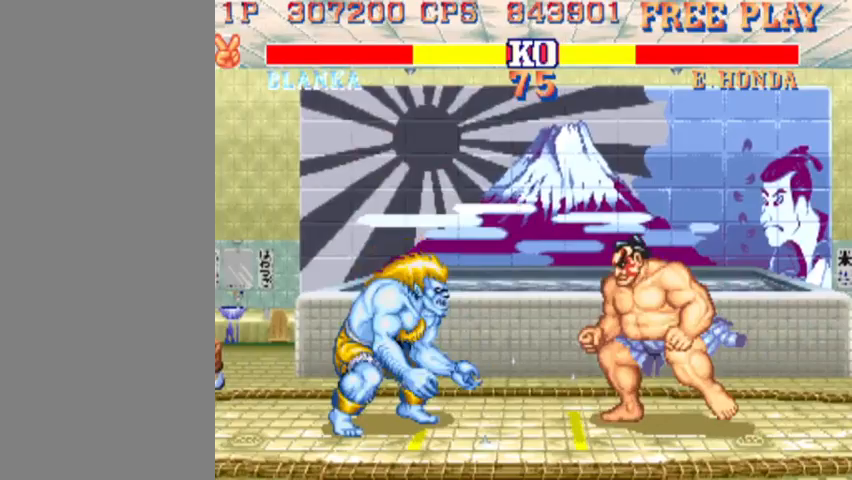
{"dt_ms": 1000, "buttons": [], "left_stick": "down-left"}